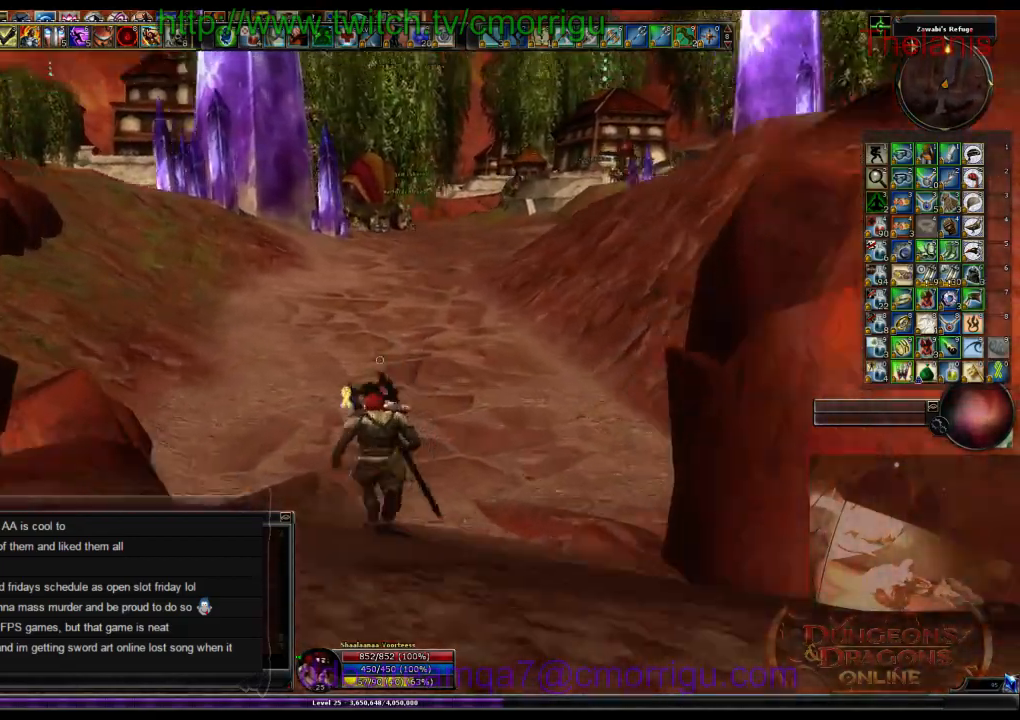
Gameplay with keyboard; each line is a JSON object with the keys held at the frame after it. "events" lists presses ("down") and releases ("up") of ".", "/", "0", "1", "2", "3", "4", "5", "6", "7", "8", "9", "a", "b", "backslash", "backspace", "c", "caps_lock", "comma", "ctrl_l", "ctrl_r", "d", "e", "equals", "escape", "f", "f1", "f10", "f11", "f12", "f2", "f3", "f4", "f5", "f6", "f7", "f8", "f9", "g", "h", "i", "j", "k", "l", "lbracket", "m", "minus", "n", "o", "p", "q", "quote", "r", "rbracket", "return", "s", "semicolon", "shift_l", "shift_r", "space", "t", "tab", "tilde", "u", "v", "w", "x", "y" and "z" between this image and that frame as [ms after this image, input, new state], when the widget could be followed in between. No other keys are recorded. Mouse input is not recorded.
{"keys": ["w"]}
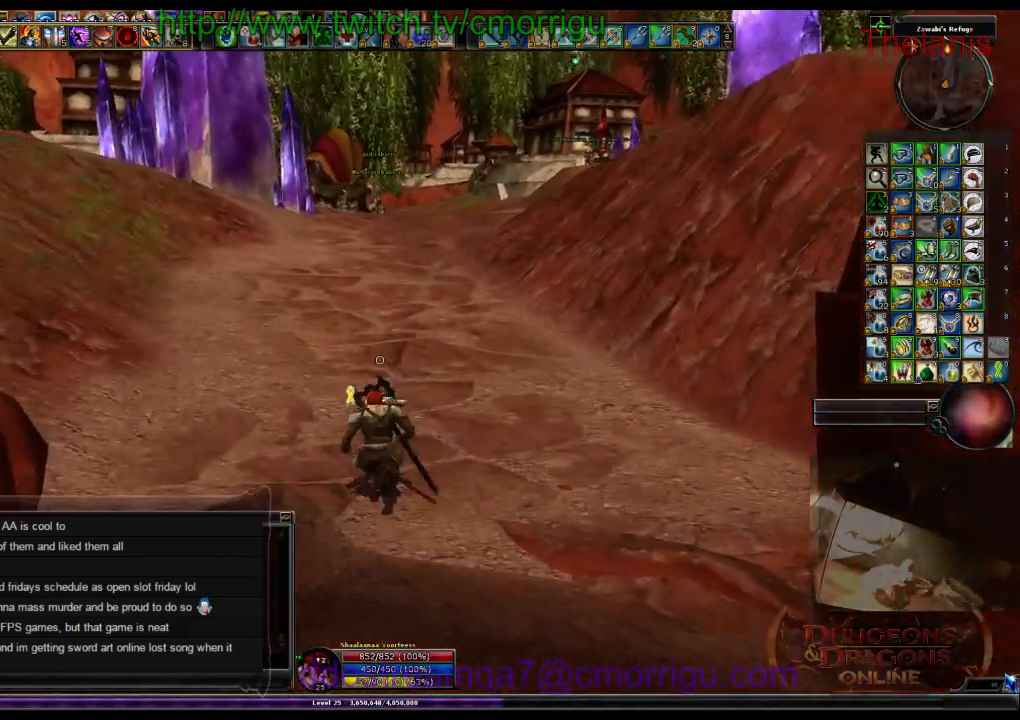
{"keys": ["w"]}
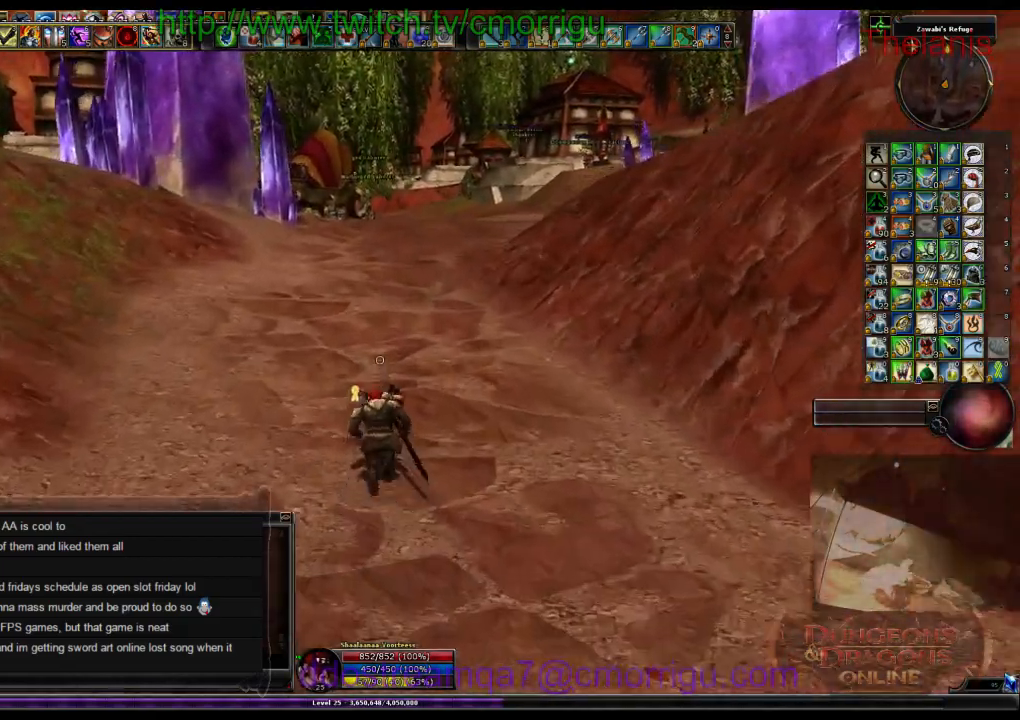
{"keys": ["w"], "events": []}
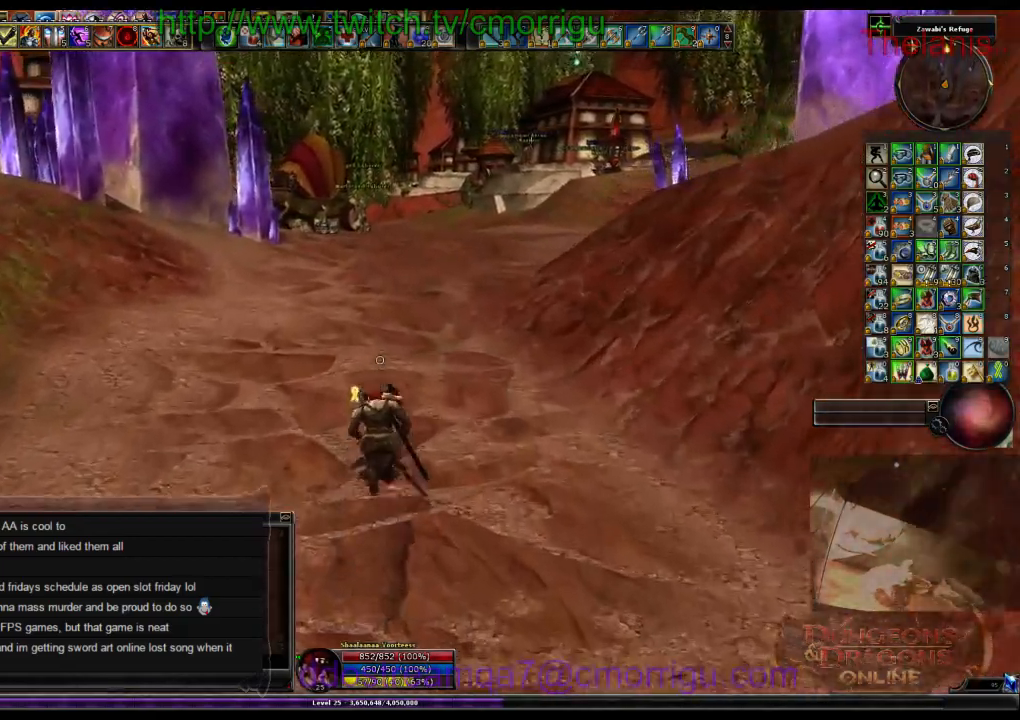
{"keys": ["w"], "events": []}
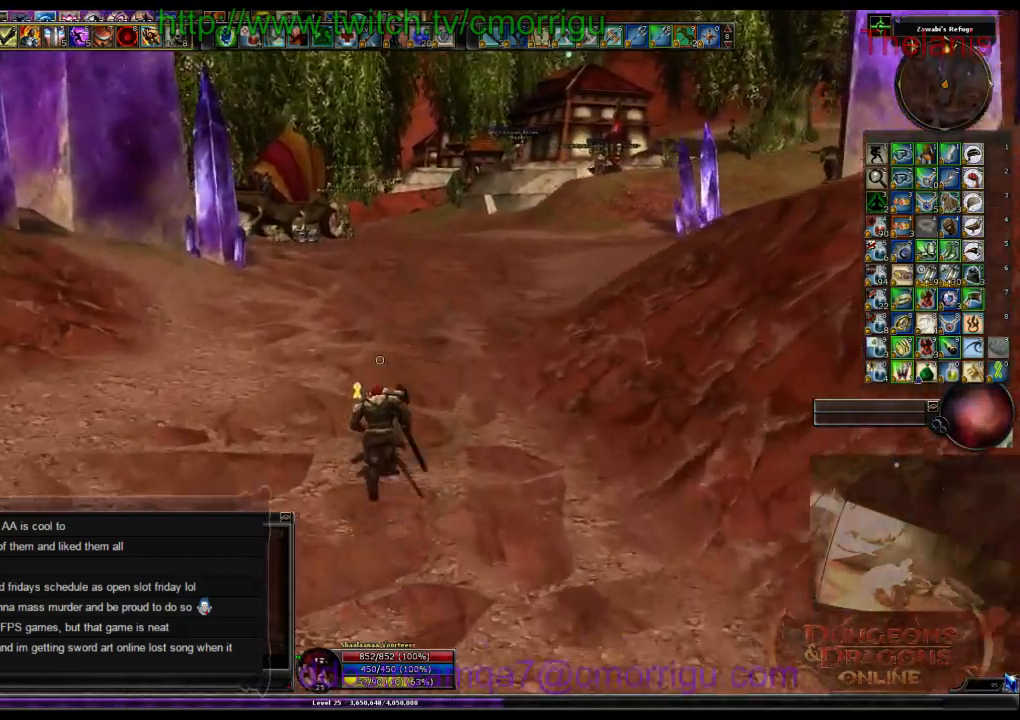
{"keys": ["w"], "events": []}
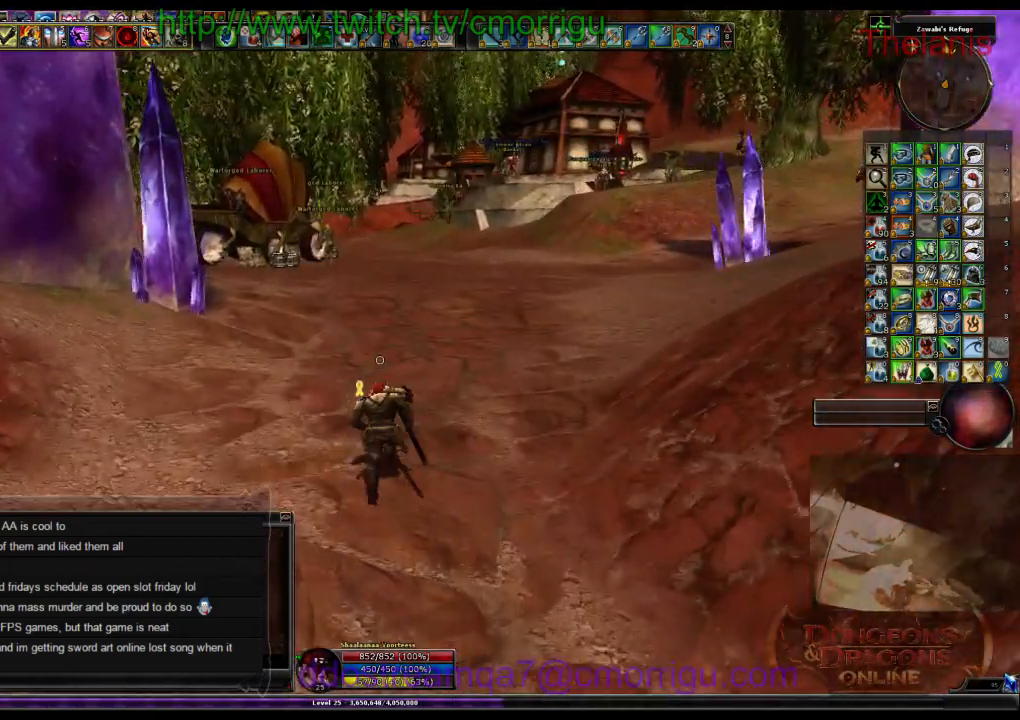
{"keys": ["w"], "events": []}
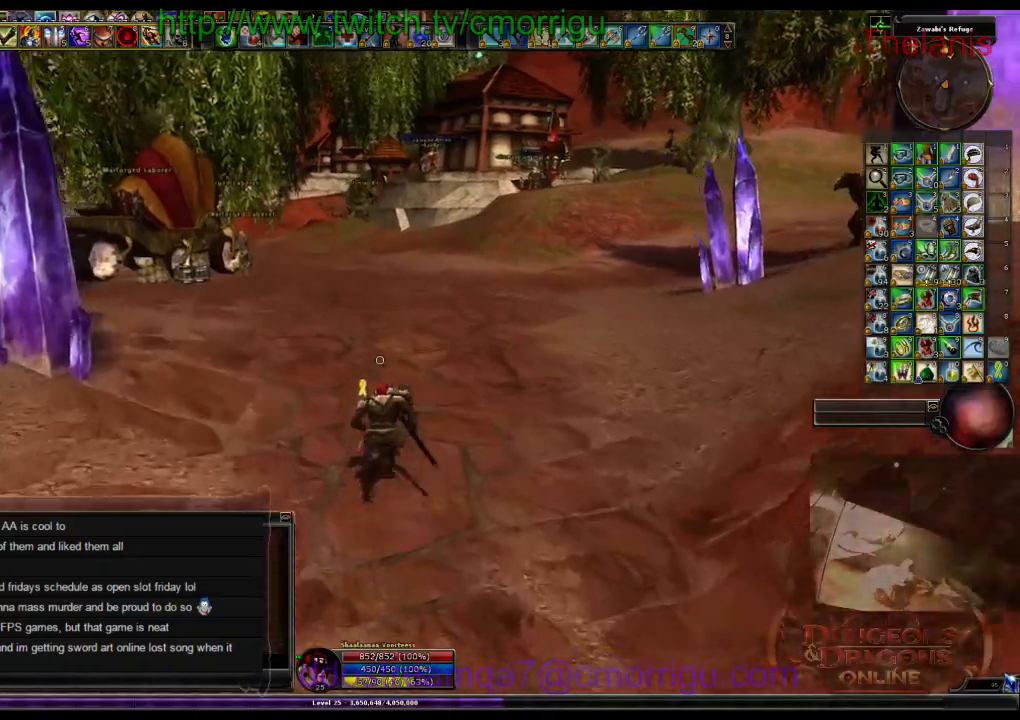
{"keys": ["w"], "events": []}
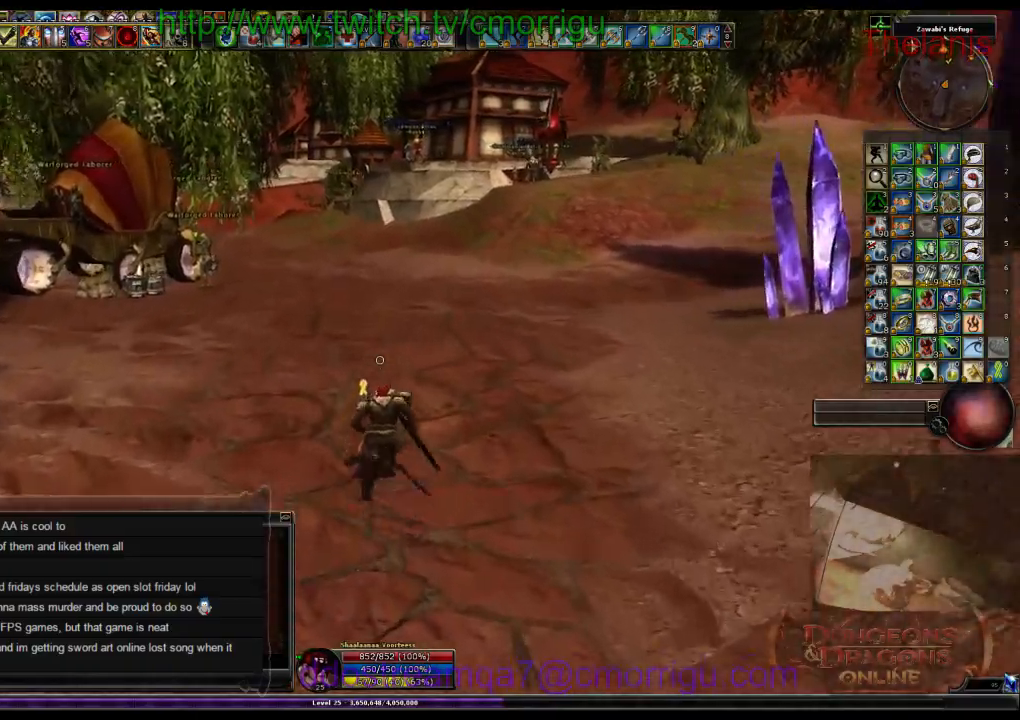
{"keys": ["w"], "events": []}
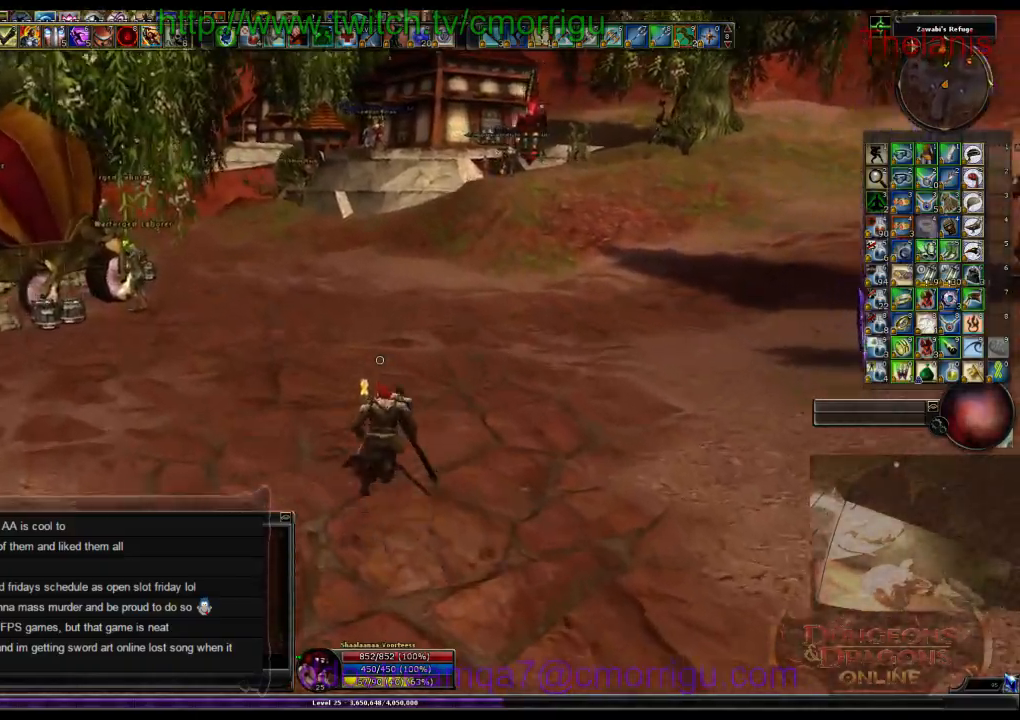
{"keys": ["w"], "events": []}
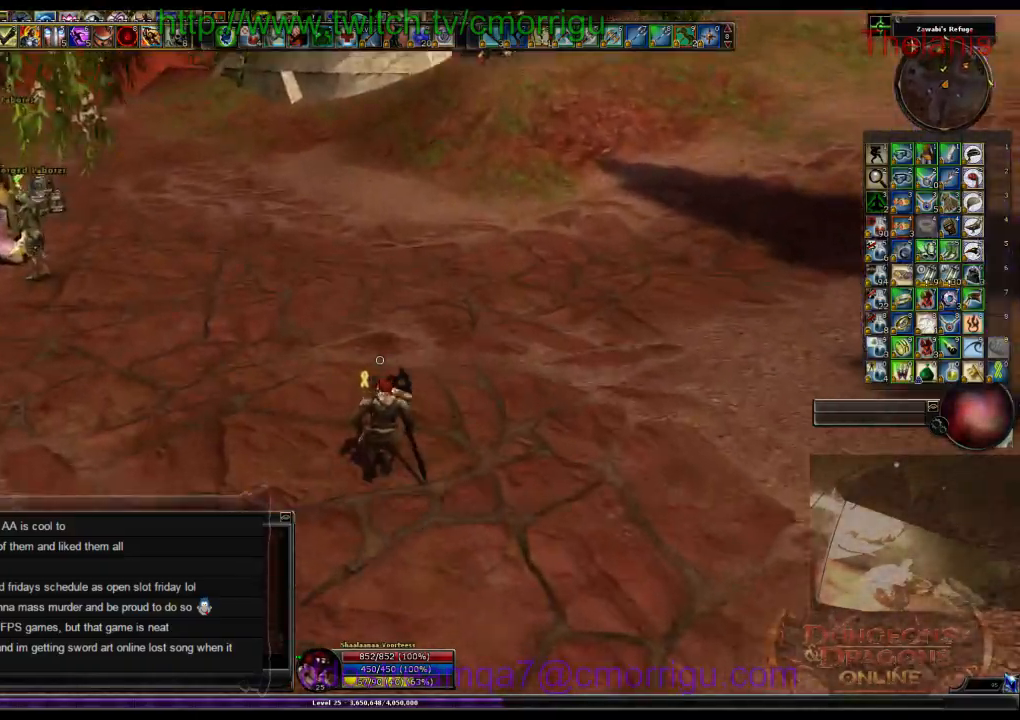
{"keys": ["w"], "events": []}
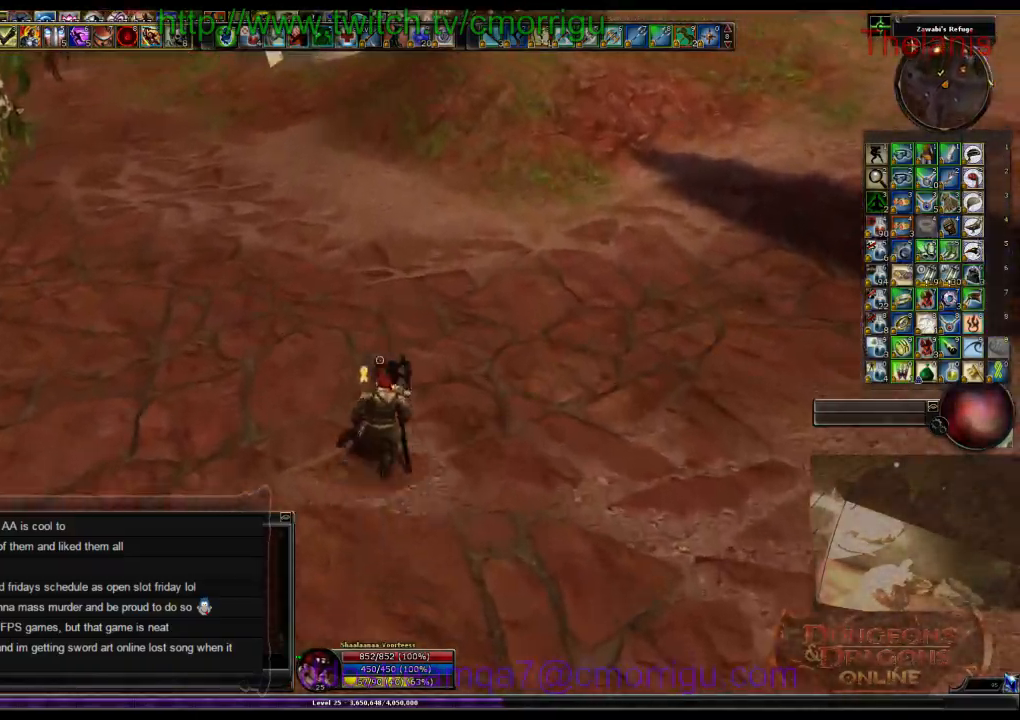
{"keys": ["w"], "events": []}
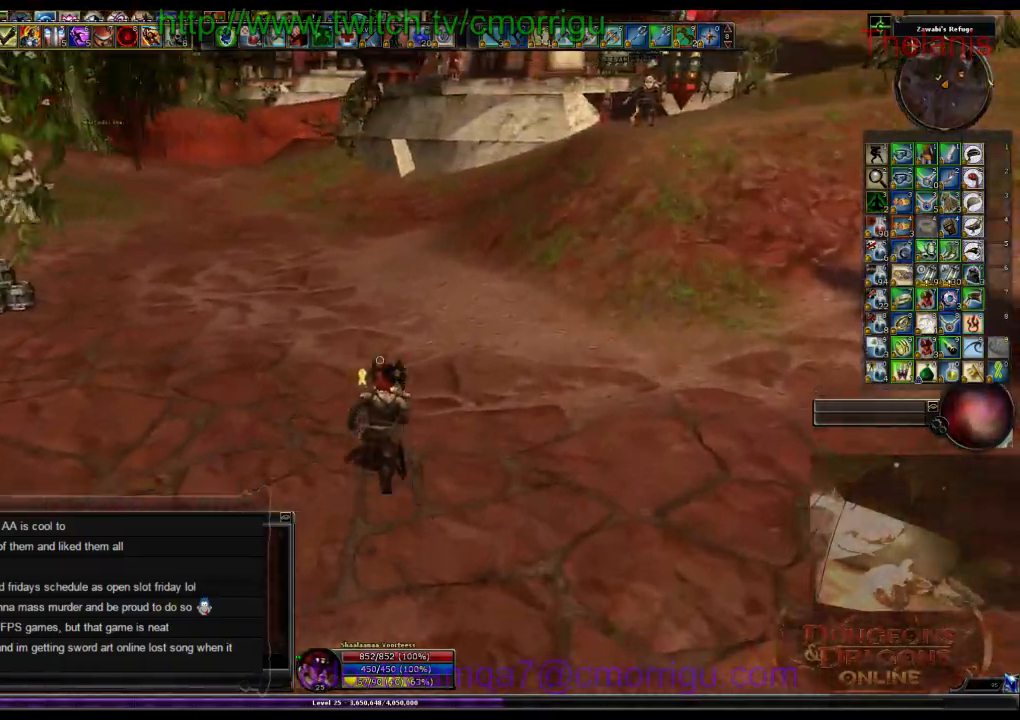
{"keys": ["w"], "events": []}
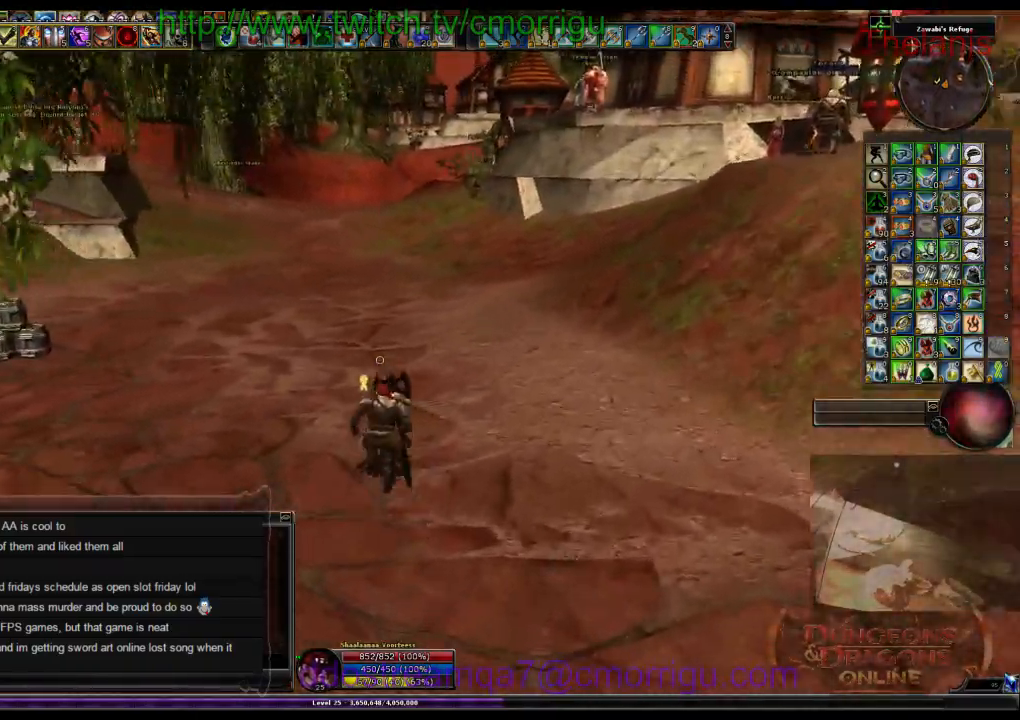
{"keys": ["w"], "events": []}
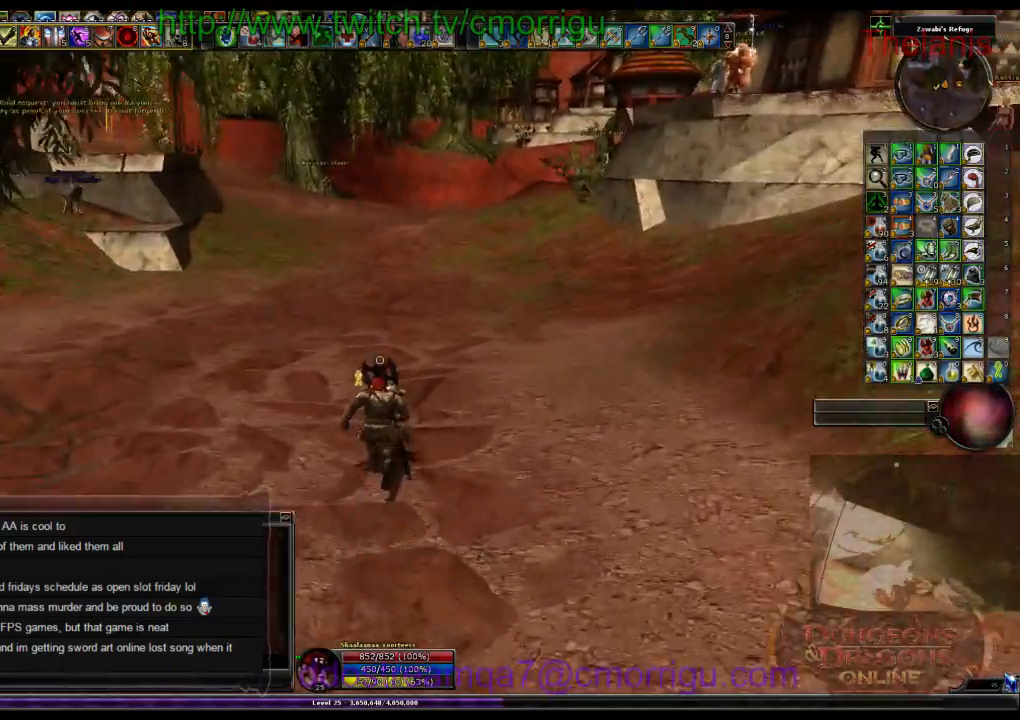
{"keys": ["w"], "events": []}
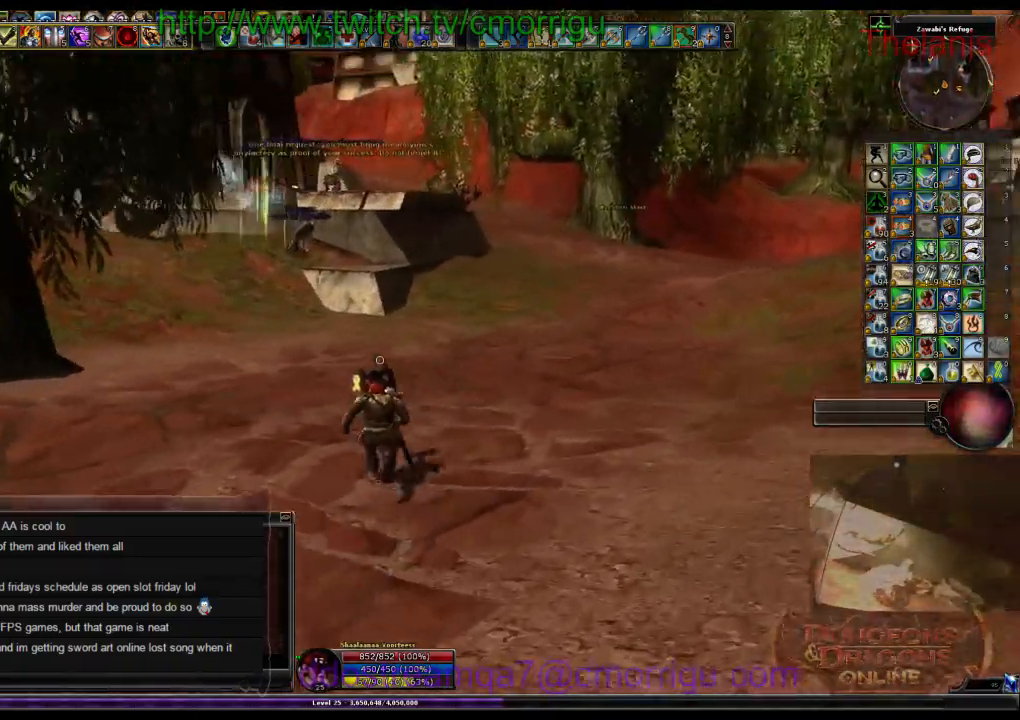
{"keys": ["w"], "events": []}
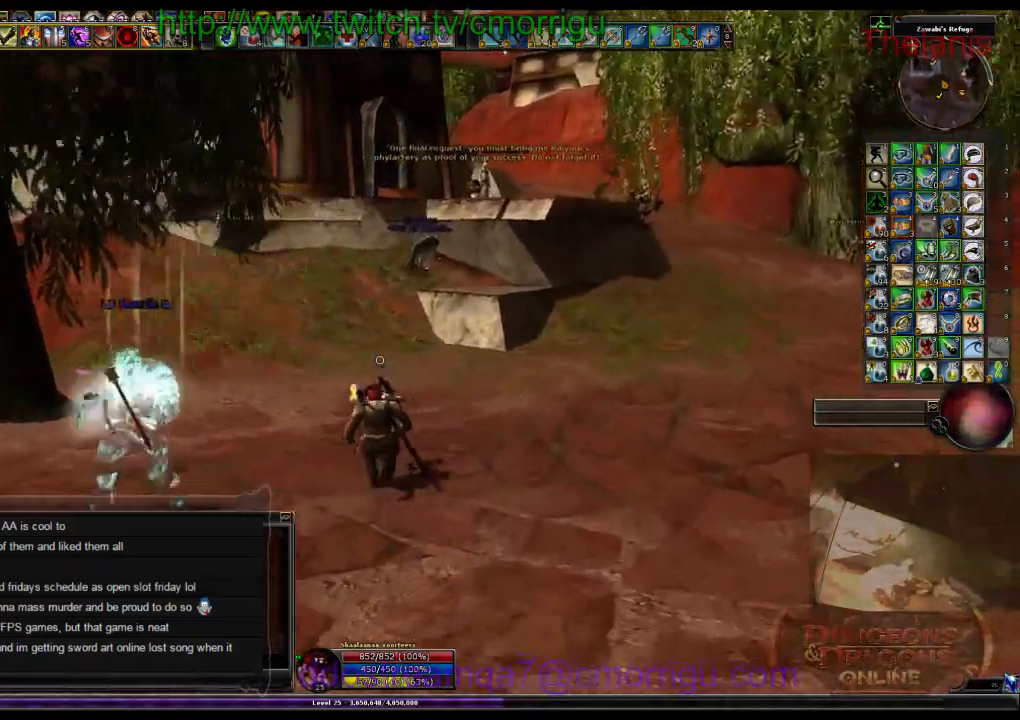
{"keys": ["w"], "events": []}